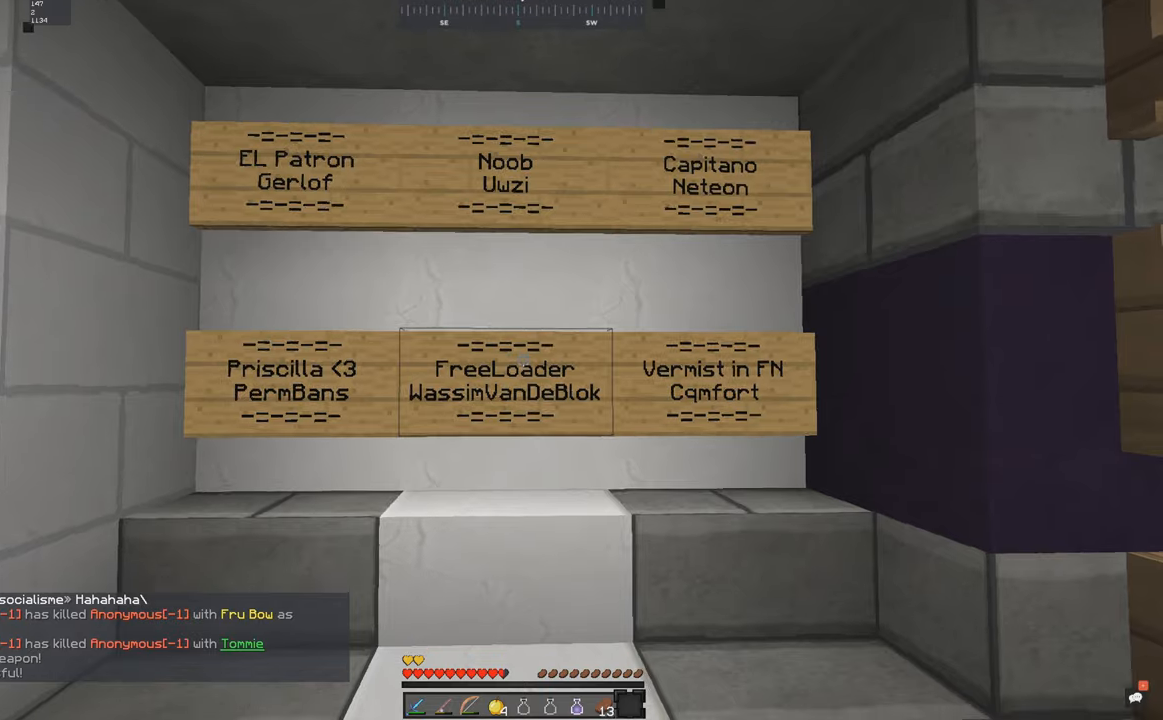
Gameplay with keyboard and mouse; each line is a JSON object with the keys and mouse buttons held at the frame after it. "events" lists presses ("down") and releases ("up") of "a", "d", "s", "space", "w", "mouse_left" and "mouse_right" between this image and that frame as [ms after this image, input, new state], when the widget could be followed in between. "mouse_left", "mouse_right" = the "left", "right" buttons of the "mouse" list. No other keys are recorded. Fast repeated clicks can show as one long hold. Mouse movement is not recorded.
{"keys": [], "mouse": [], "events": [[183, "w", "down"], [350, "w", "up"]]}
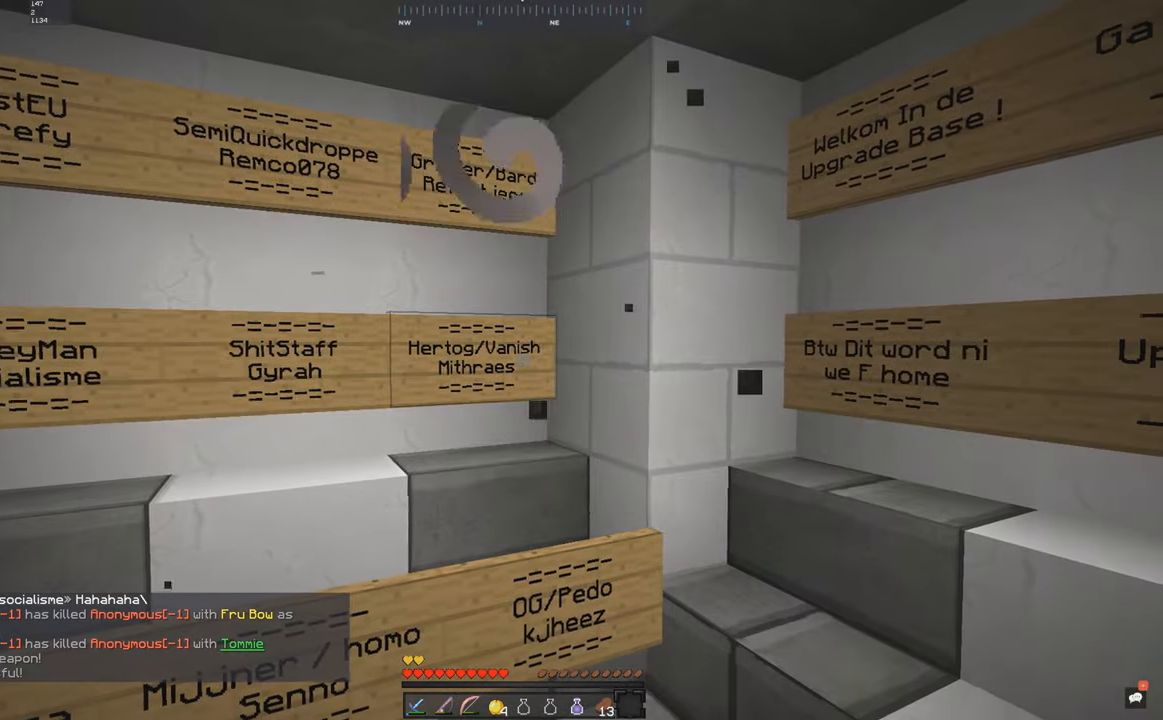
{"keys": [], "mouse": [], "events": [[200, "w", "down"], [417, "w", "up"]]}
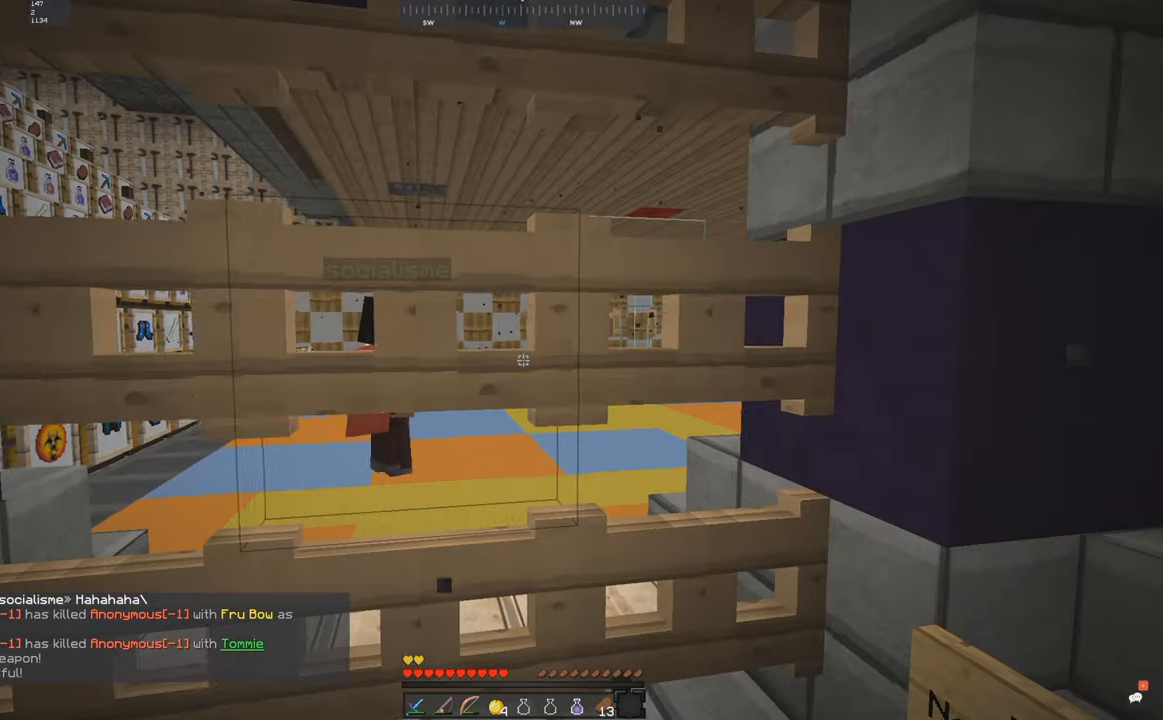
{"keys": ["s"], "mouse": ["right"], "events": [[283, "mouse_right", "down"], [350, "mouse_right", "up"], [400, "s", "down"], [450, "mouse_right", "down"]]}
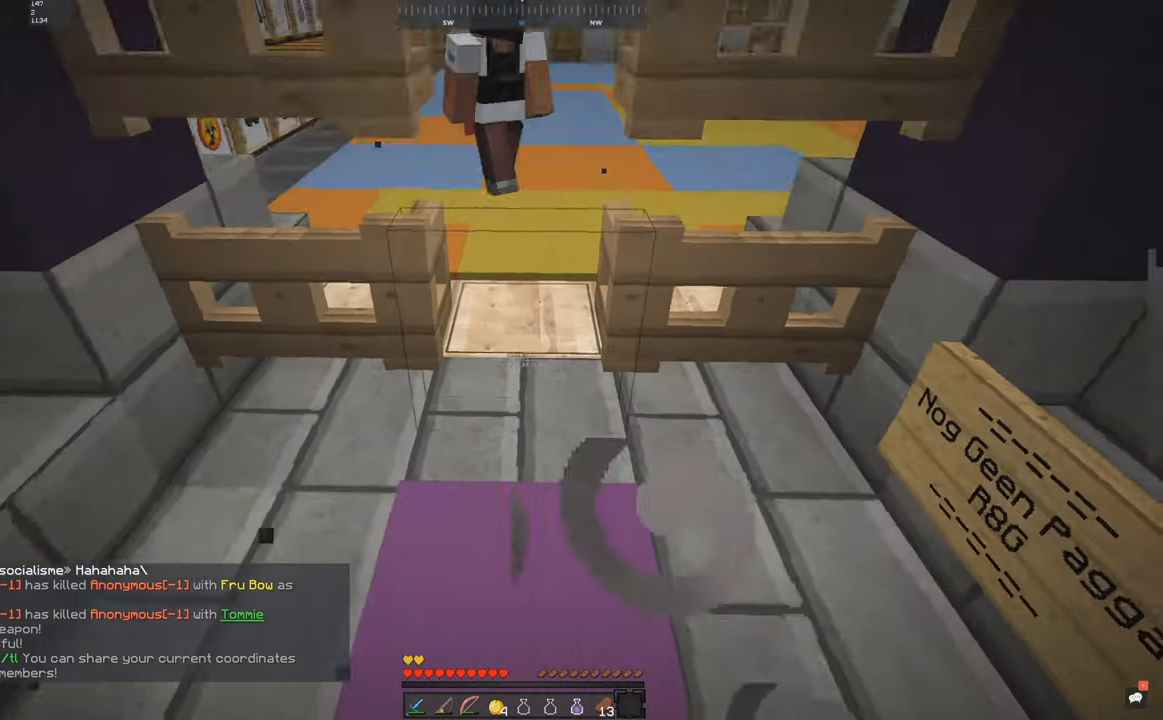
{"keys": ["w"], "mouse": [], "events": [[17, "mouse_right", "up"], [67, "w", "down"], [133, "s", "up"]]}
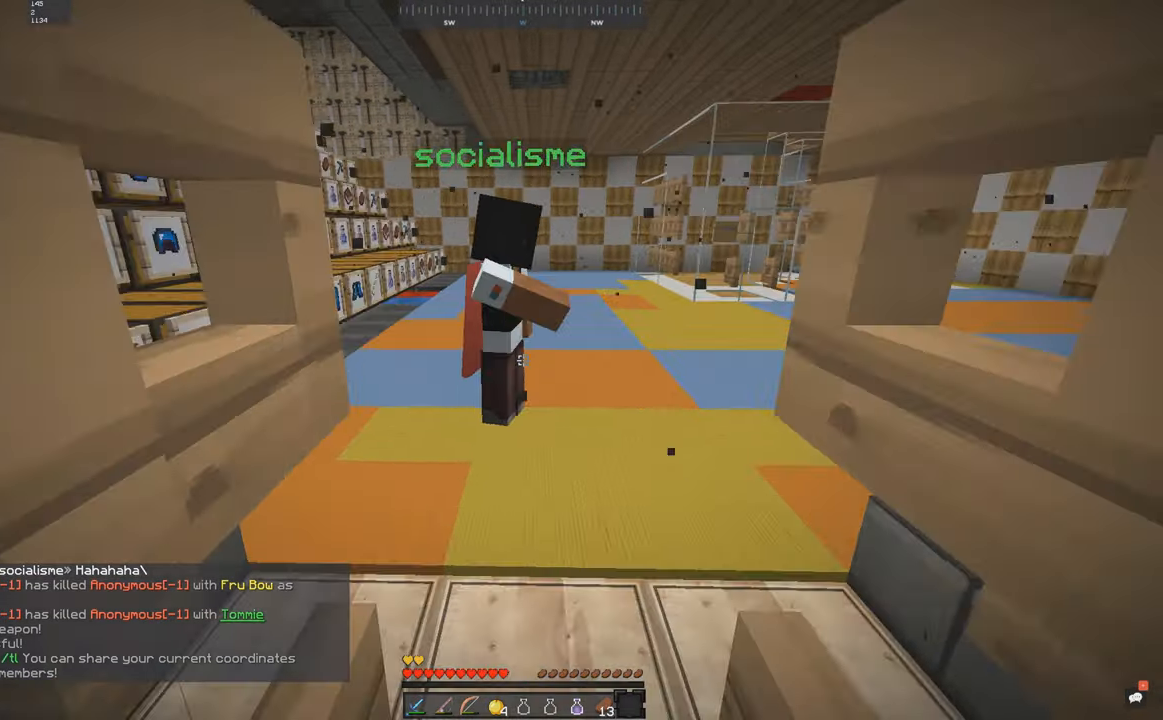
{"keys": ["d", "w"], "mouse": [], "events": [[117, "d", "down"]]}
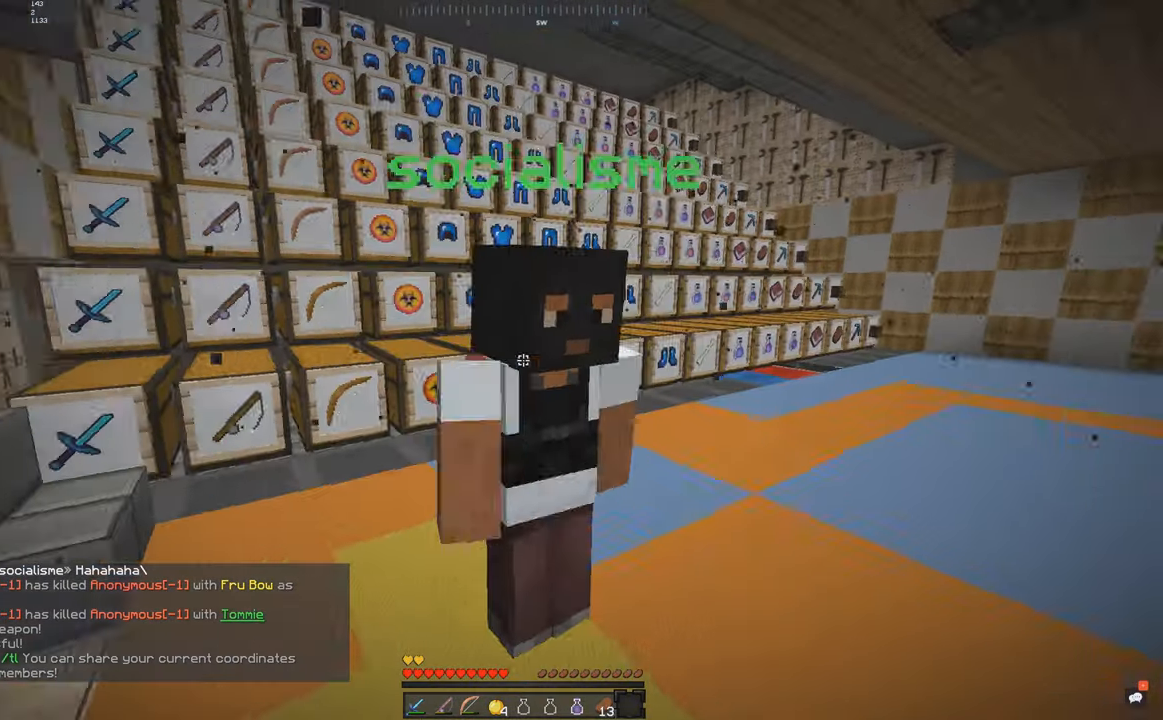
{"keys": ["s"], "mouse": [], "events": [[217, "w", "up"], [317, "d", "up"], [350, "s", "down"]]}
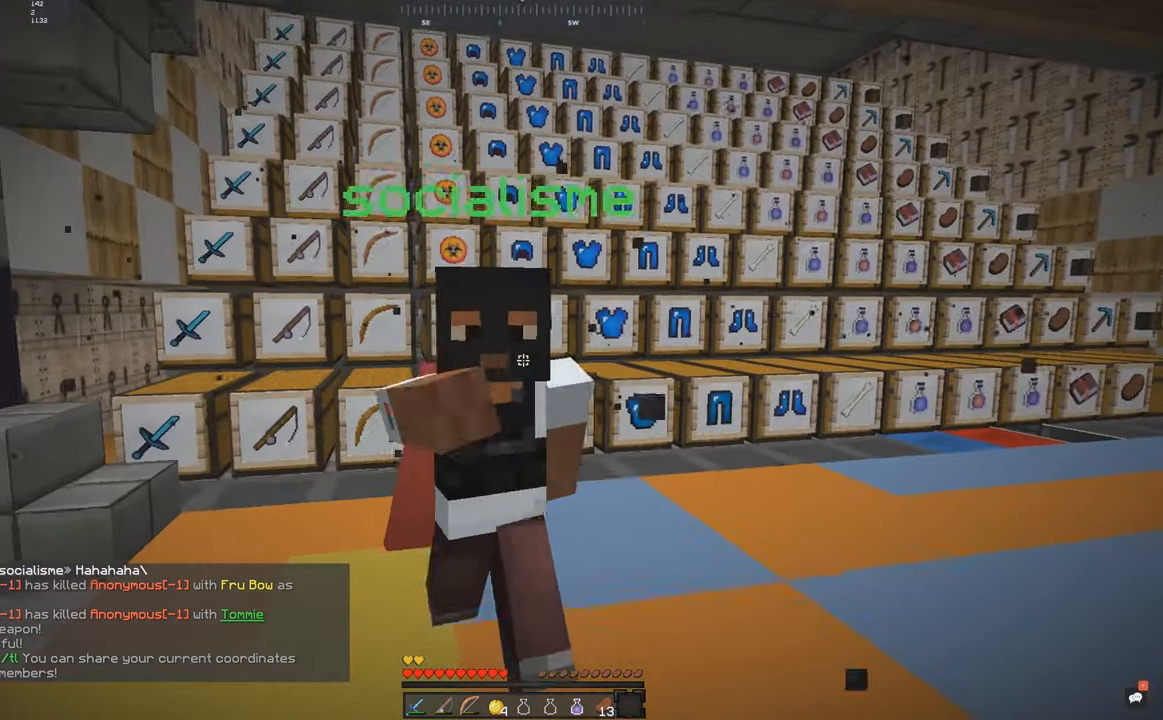
{"keys": [], "mouse": ["left"], "events": [[400, "s", "up"], [450, "mouse_left", "down"]]}
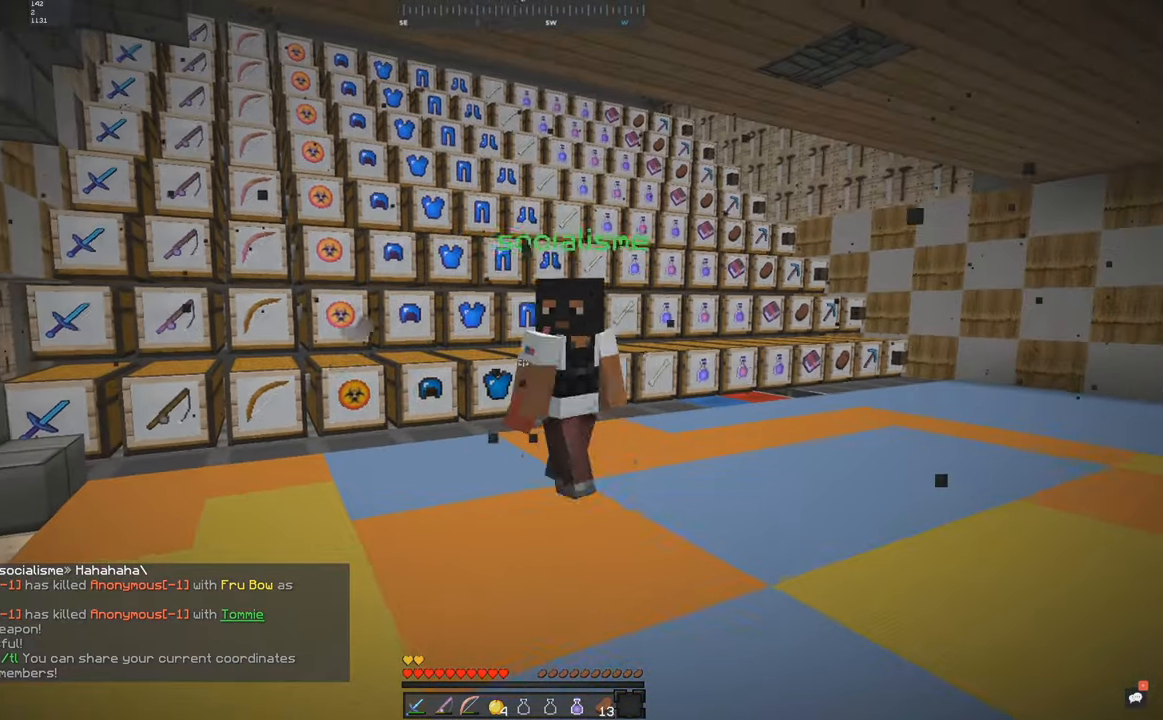
{"keys": ["w"], "mouse": [], "events": [[17, "mouse_left", "up"], [100, "mouse_left", "down"], [150, "mouse_left", "up"], [233, "mouse_left", "down"], [283, "mouse_left", "up"], [383, "mouse_left", "down"], [383, "w", "down"], [483, "mouse_left", "up"]]}
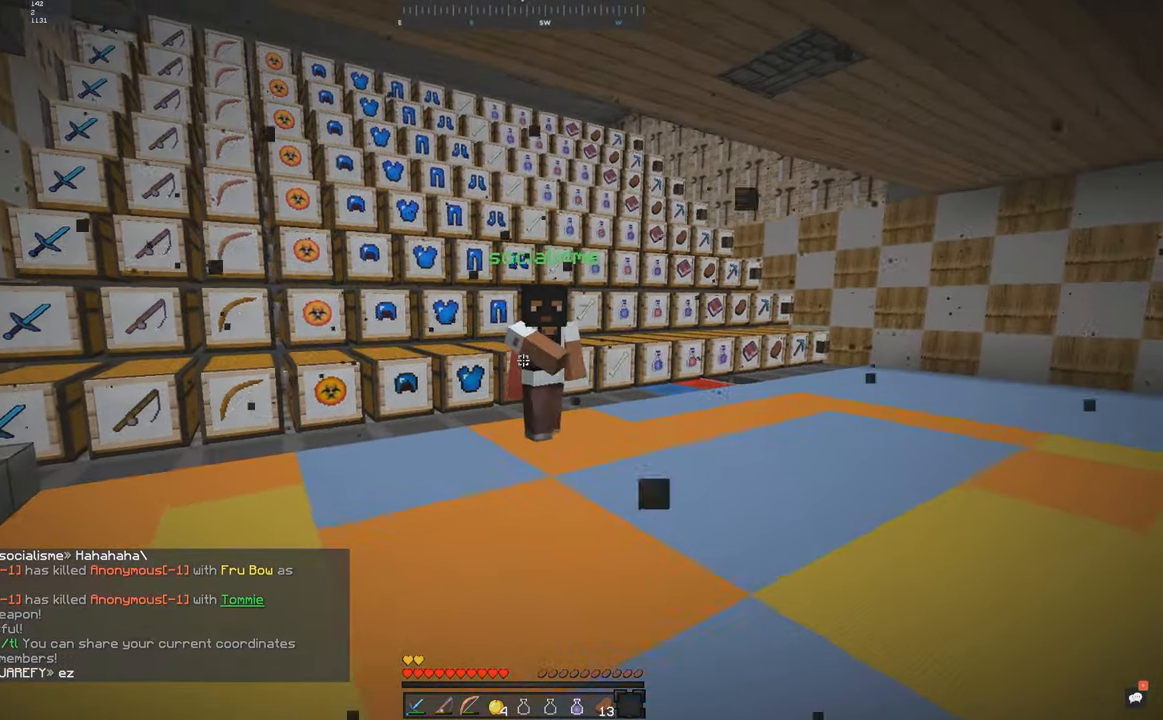
{"keys": [], "mouse": [], "events": [[150, "w", "up"]]}
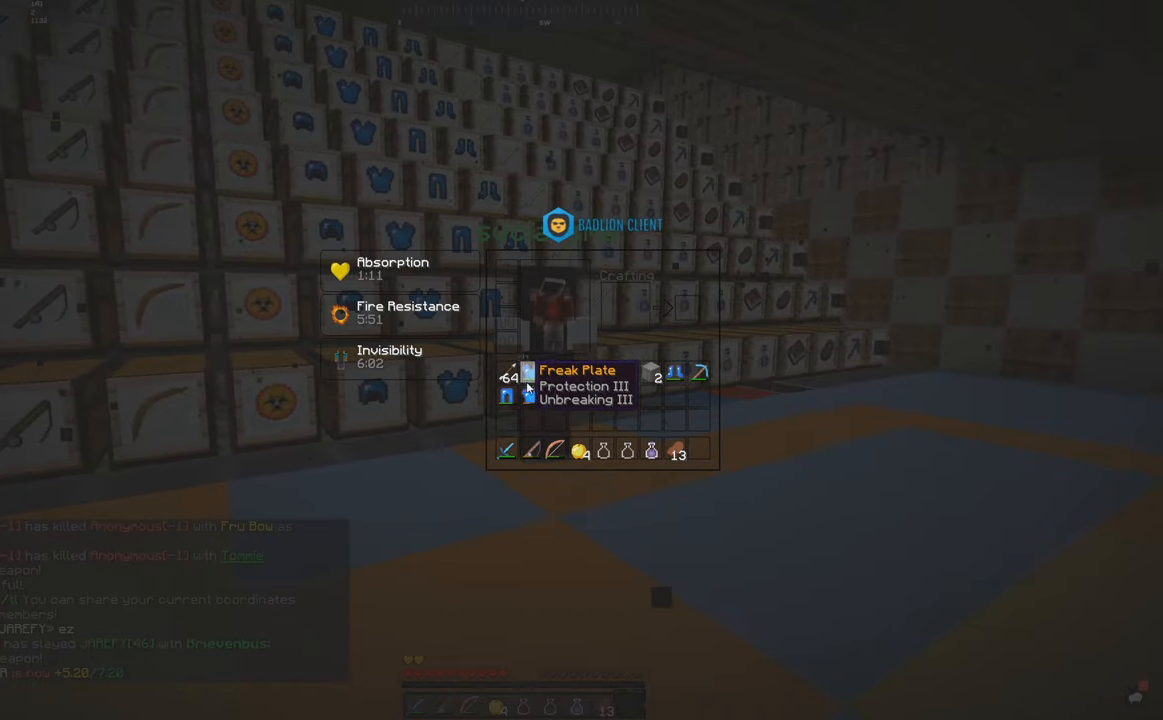
{"keys": [], "mouse": [], "events": []}
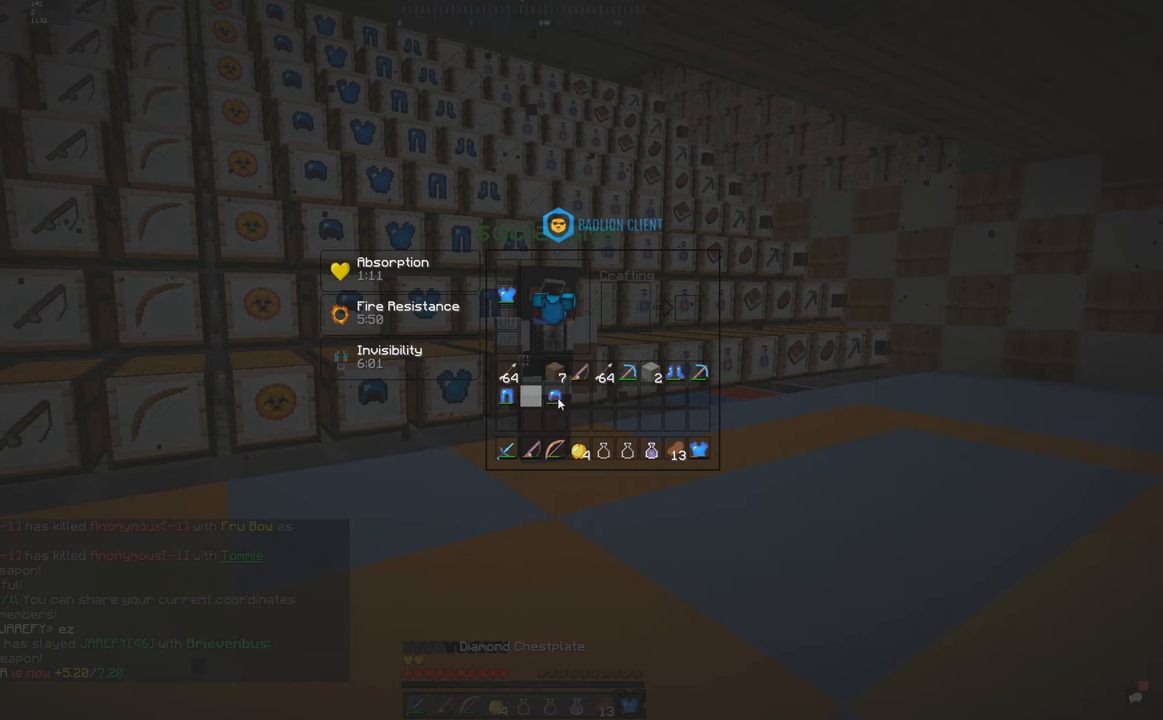
{"keys": [], "mouse": [], "events": []}
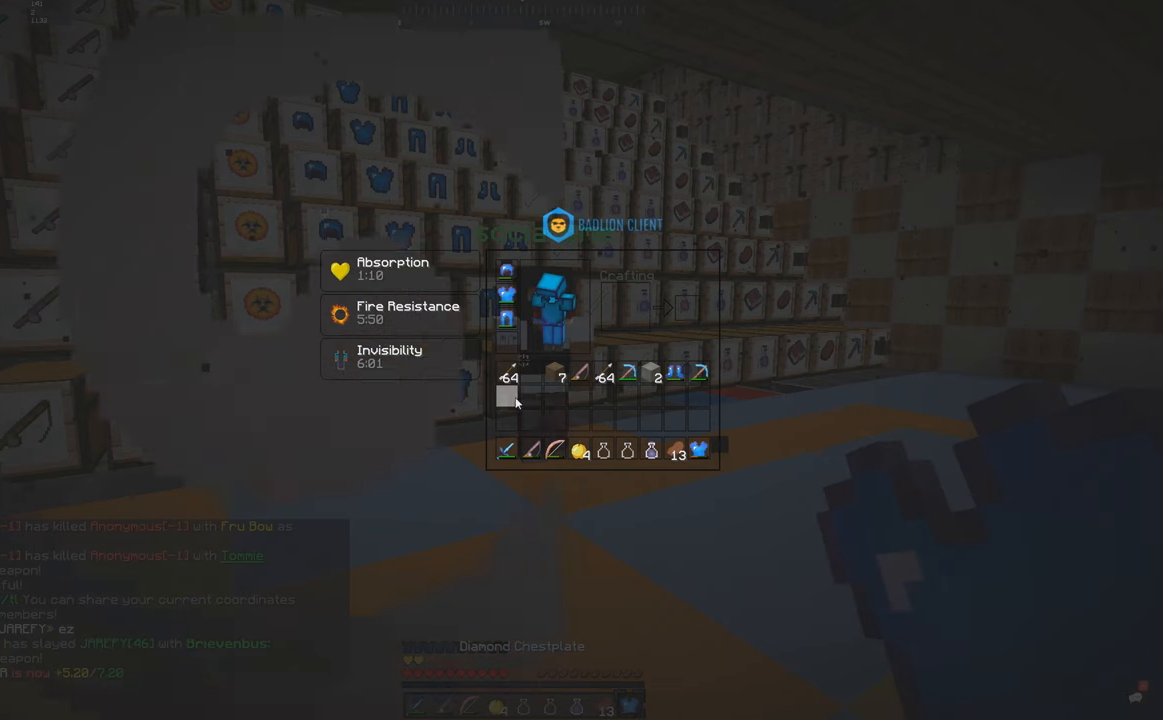
{"keys": [], "mouse": [], "events": []}
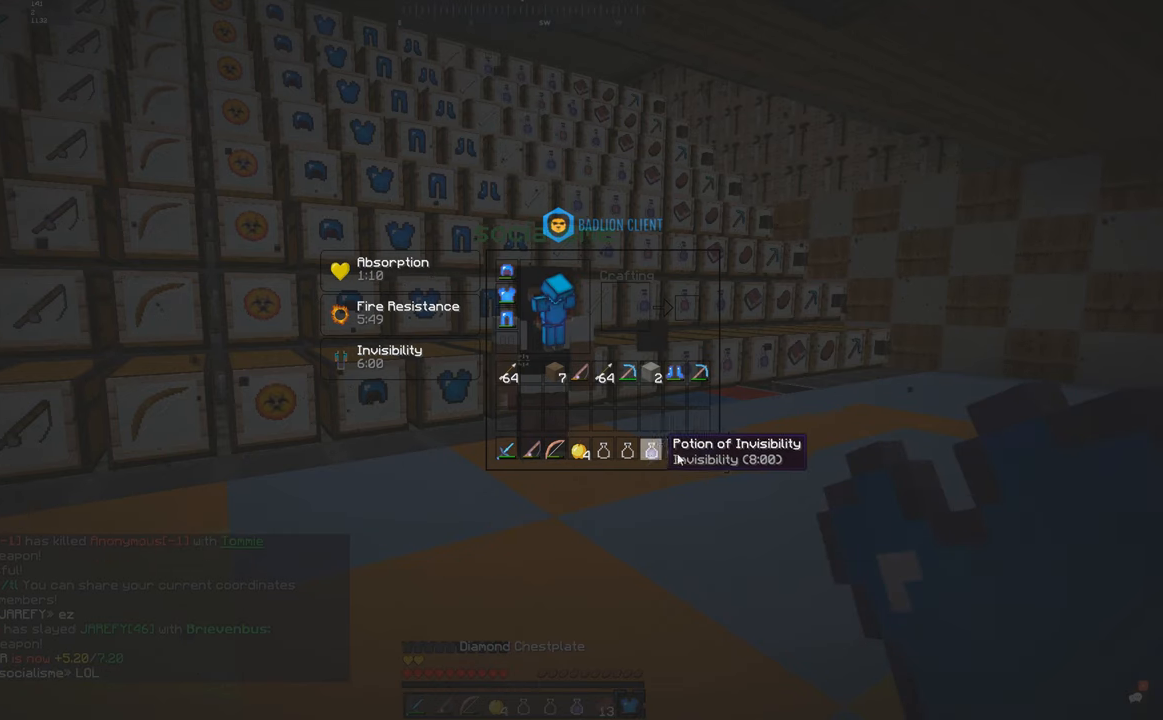
{"keys": [], "mouse": [], "events": []}
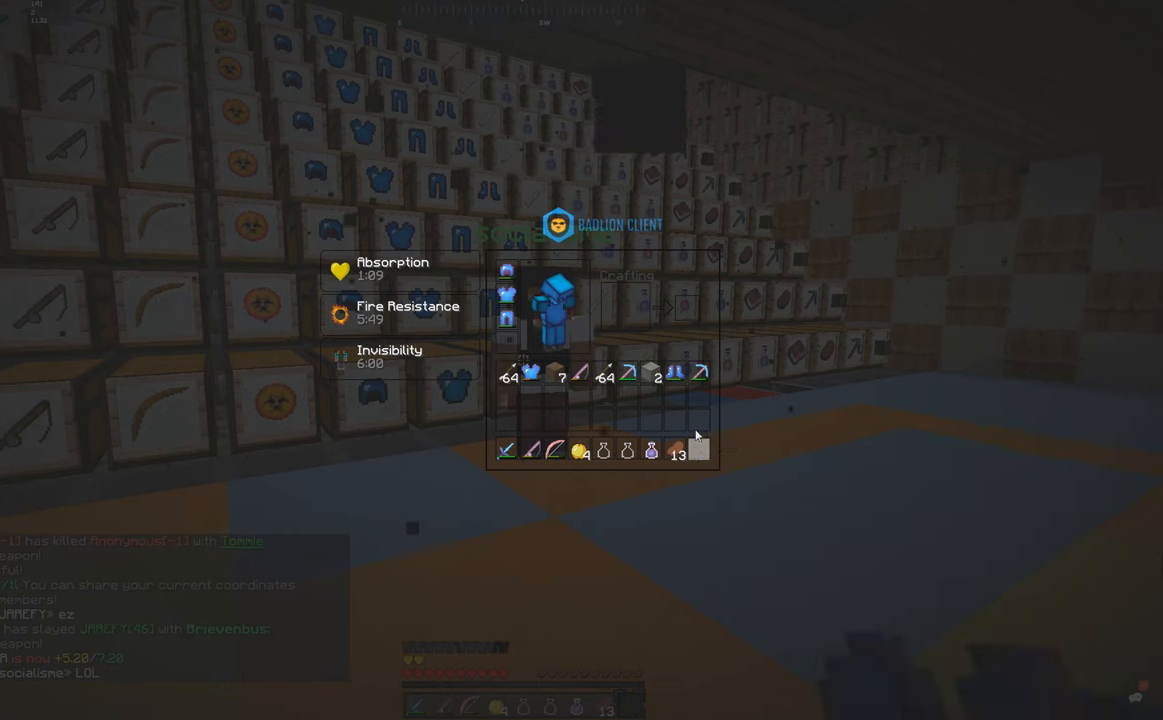
{"keys": [], "mouse": [], "events": []}